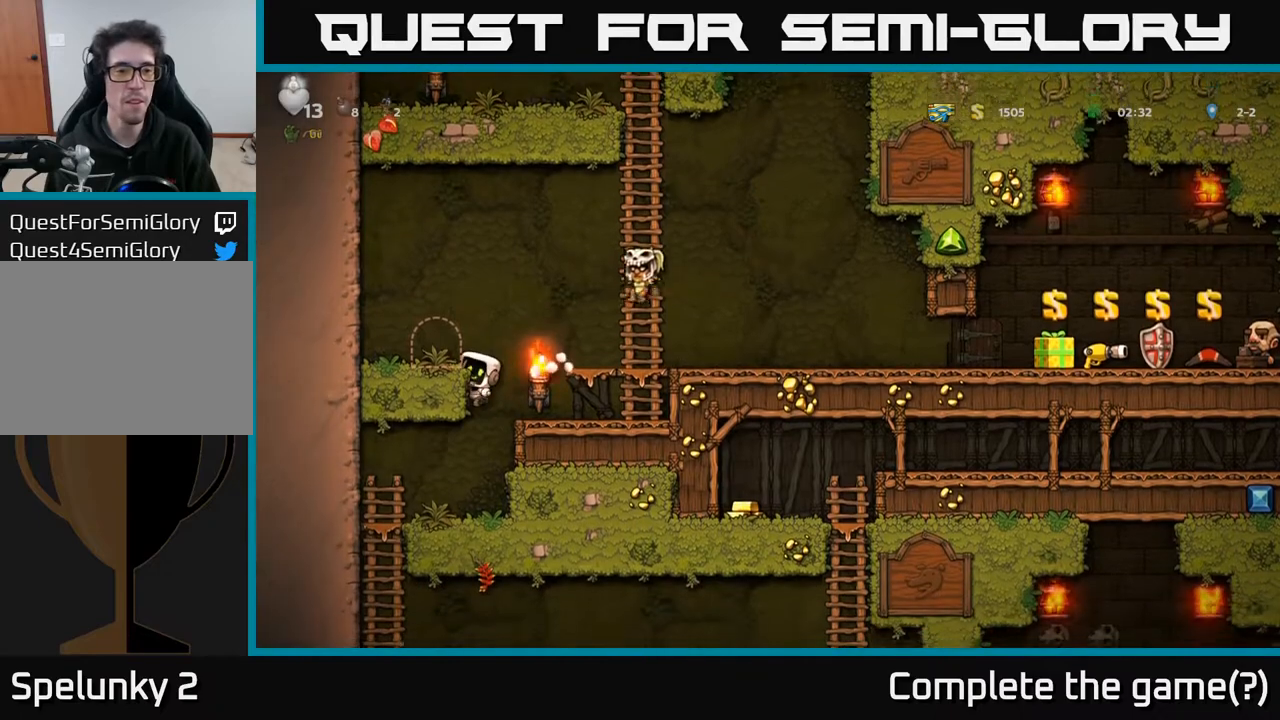
Gameplay with a controller (Xbox layout); each line is a JSON object with the inputs held at the frame after it. "events" lists button and stick changes between this image and that frame as [ms after this image, input, new state], when the widget could be followed in between.
{"buttons": [], "left_stick": "center", "right_stick": "center", "events": [[50, "DPAD_DOWN", "down"], [83, "DPAD_LEFT", "up"], [250, "A", "down"], [350, "A", "up"], [433, "DPAD_DOWN", "up"]]}
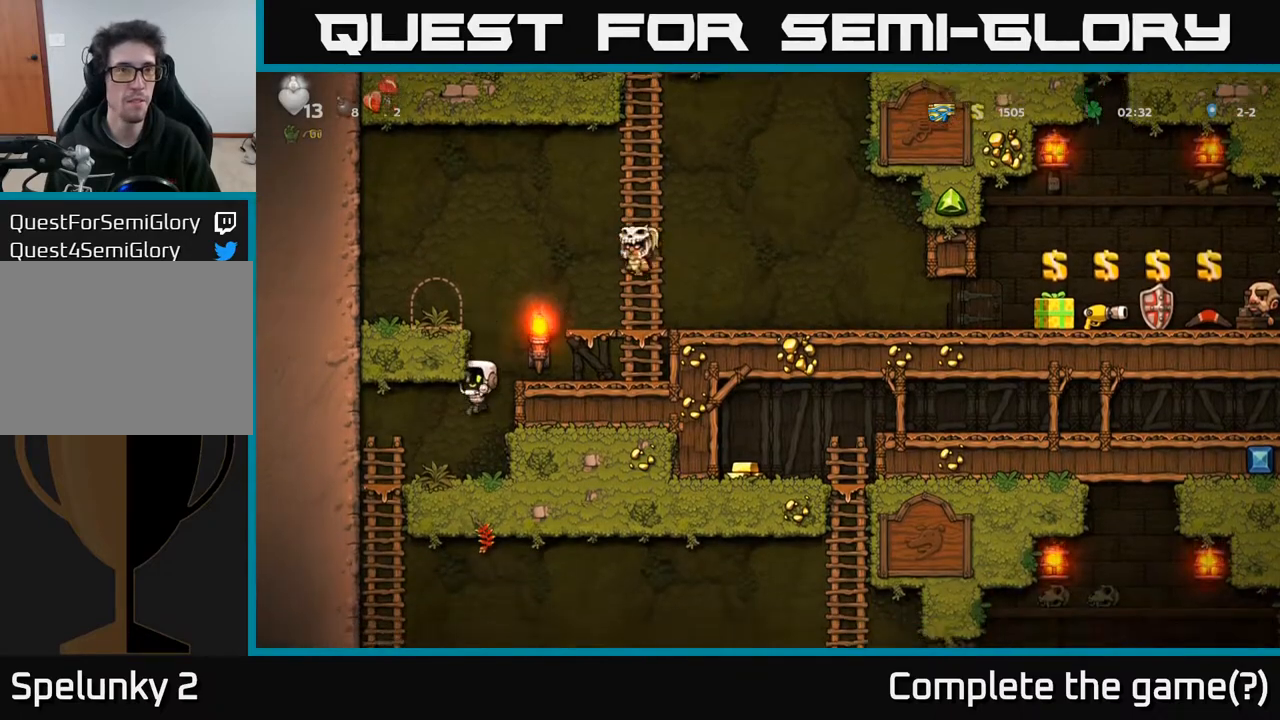
{"buttons": ["DPAD_DOWN"], "left_stick": "center", "right_stick": "center", "events": [[67, "DPAD_LEFT", "down"], [250, "DPAD_DOWN", "down"], [283, "DPAD_LEFT", "up"]]}
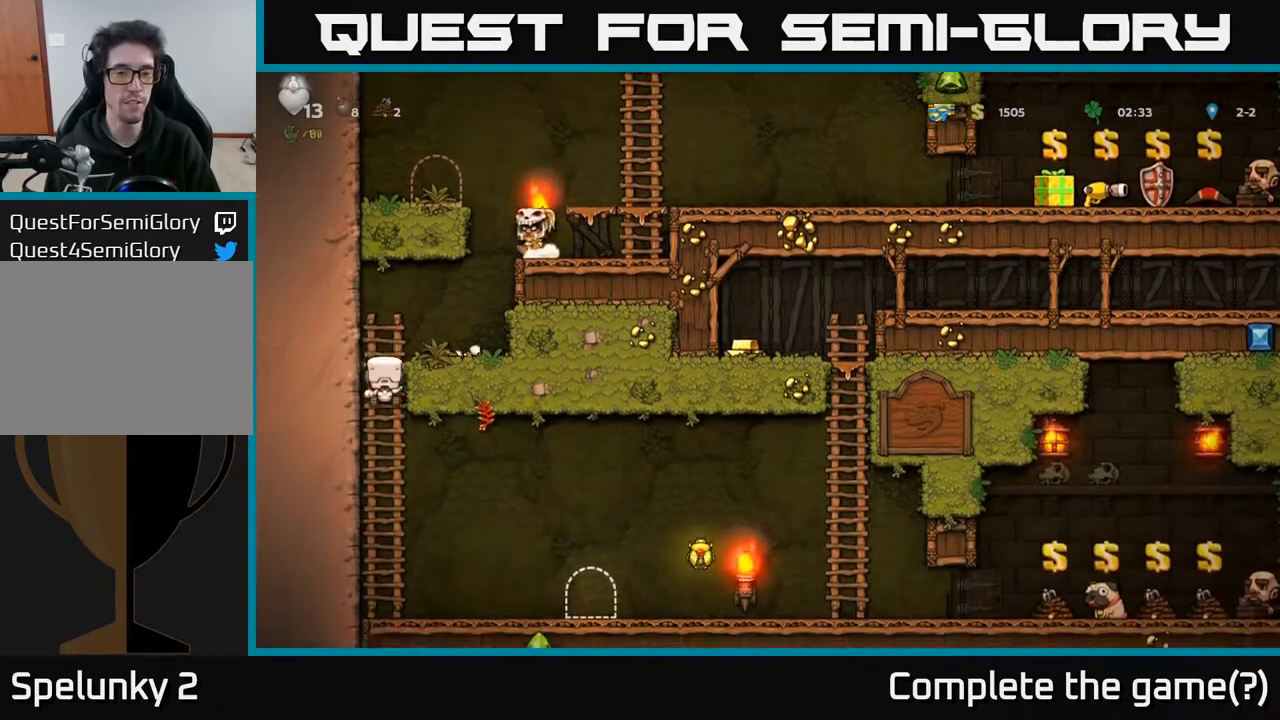
{"buttons": ["DPAD_RIGHT"], "left_stick": "center", "right_stick": "center", "events": [[33, "A", "down"], [200, "A", "up"], [267, "DPAD_DOWN", "up"], [500, "DPAD_RIGHT", "down"]]}
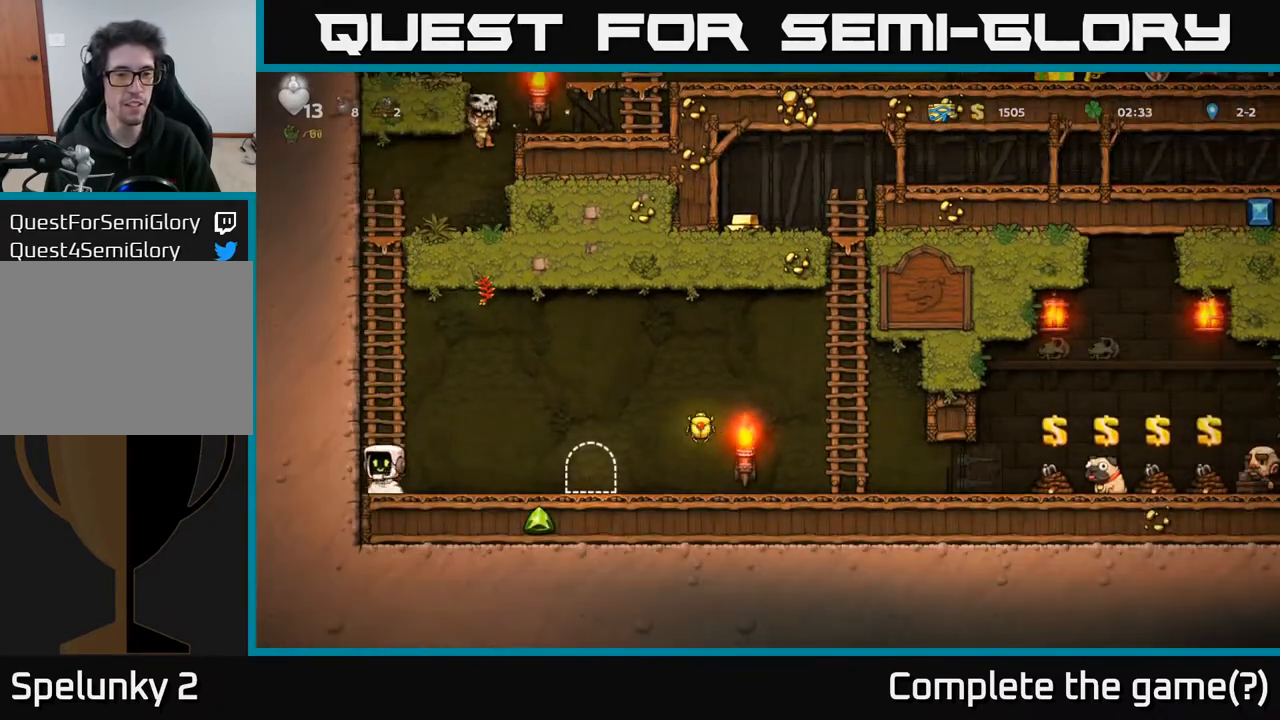
{"buttons": ["A", "DPAD_RIGHT"], "left_stick": "center", "right_stick": "center", "events": [[500, "A", "down"]]}
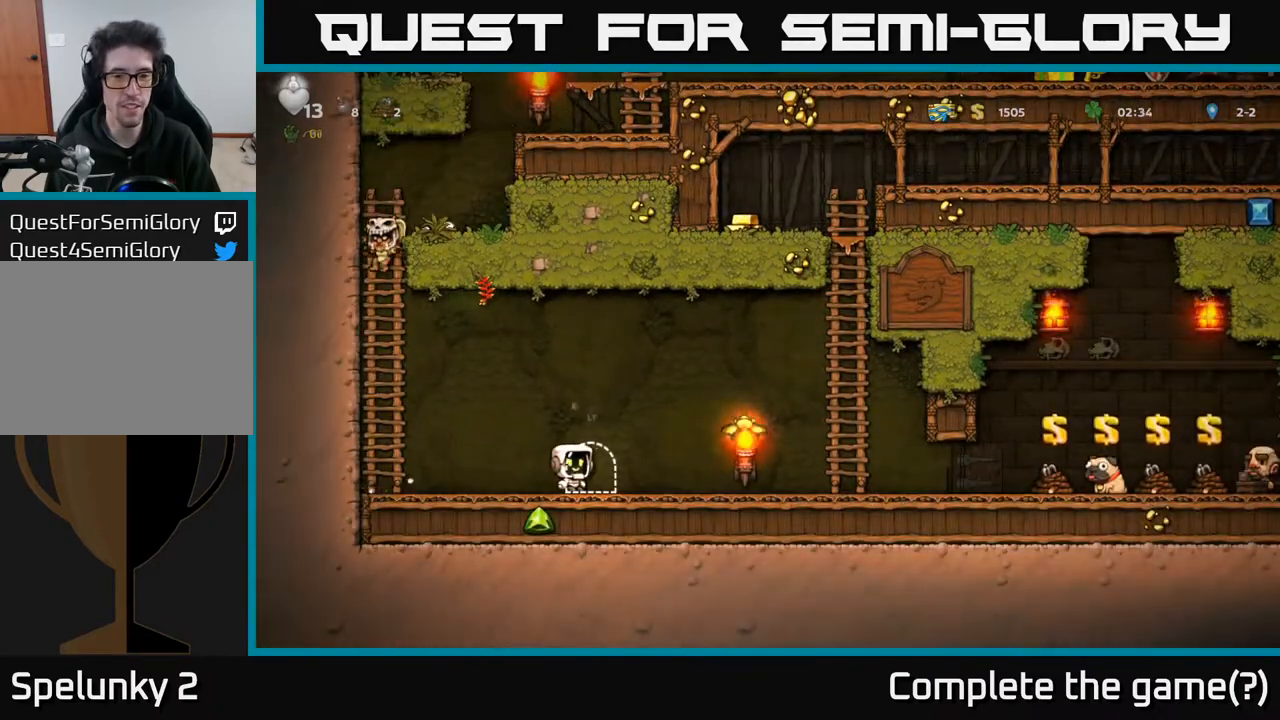
{"buttons": ["DPAD_LEFT"], "left_stick": "center", "right_stick": "center", "events": [[150, "A", "up"], [433, "DPAD_RIGHT", "up"], [467, "DPAD_LEFT", "down"]]}
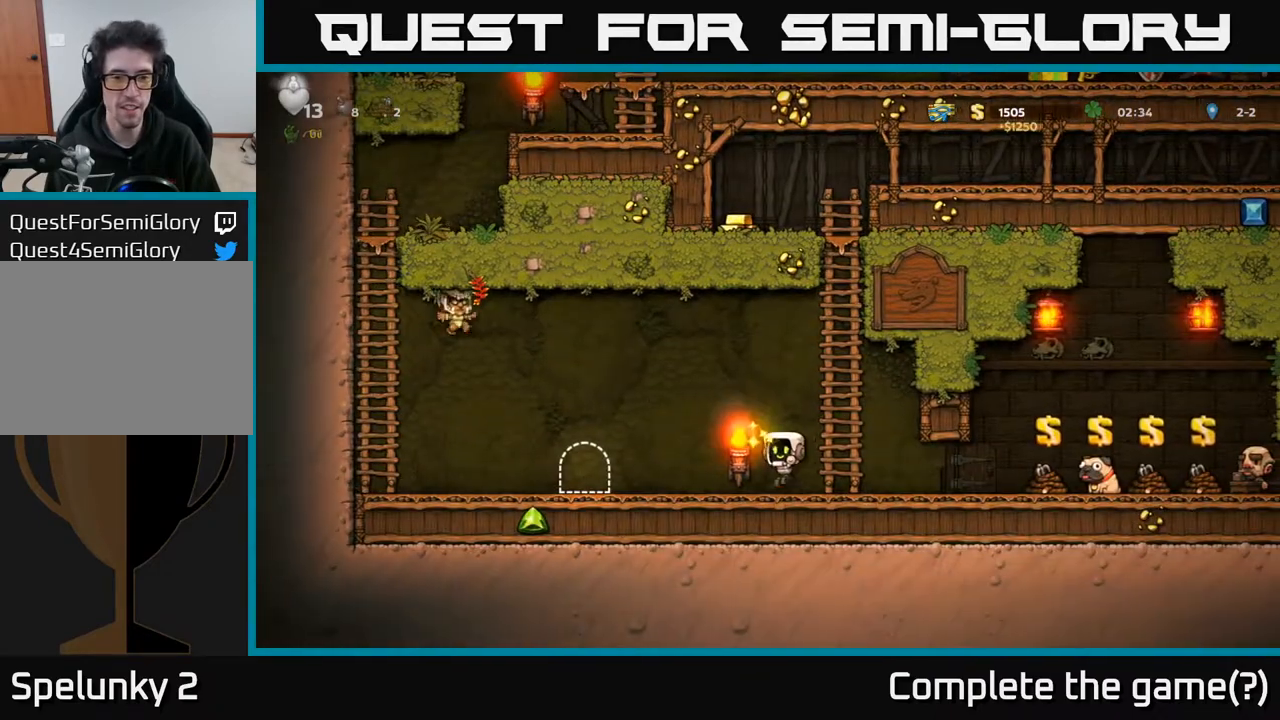
{"buttons": [], "left_stick": "center", "right_stick": "center", "events": [[467, "DPAD_LEFT", "up"]]}
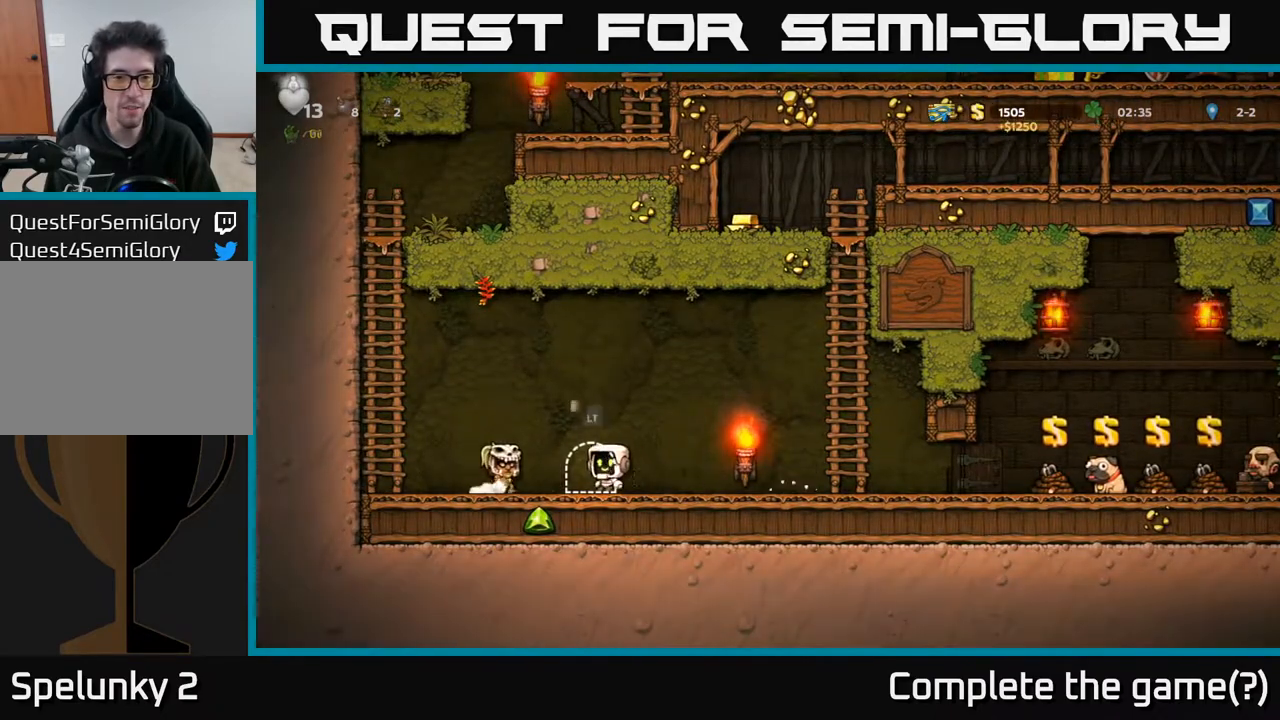
{"buttons": [], "left_stick": "center", "right_stick": "center", "events": [[50, "DPAD_RIGHT", "down"], [100, "DPAD_RIGHT", "up"]]}
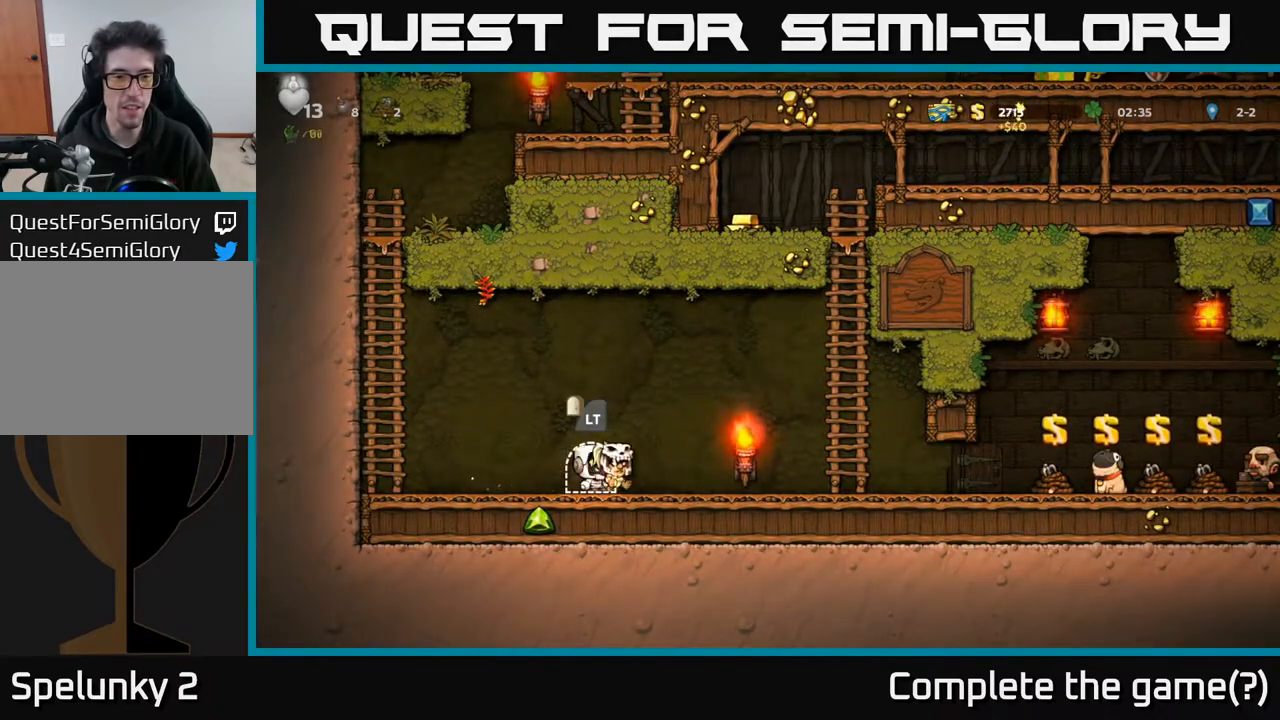
{"buttons": ["A", "DPAD_UP", "DPAD_LEFT"], "left_stick": "center", "right_stick": "center", "events": [[33, "DPAD_LEFT", "down"], [283, "A", "down"], [400, "DPAD_UP", "down"]]}
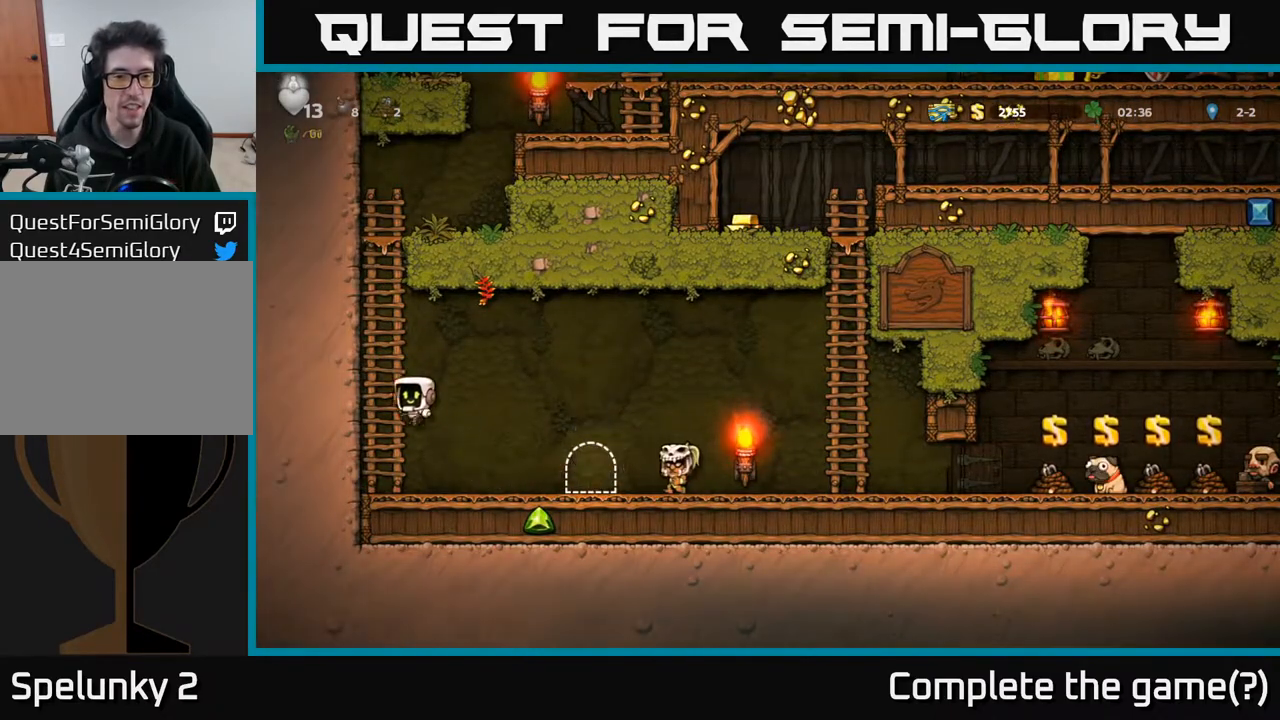
{"buttons": ["DPAD_UP"], "left_stick": "center", "right_stick": "center", "events": [[50, "A", "up"], [133, "DPAD_LEFT", "up"], [150, "A", "down"], [367, "A", "up"]]}
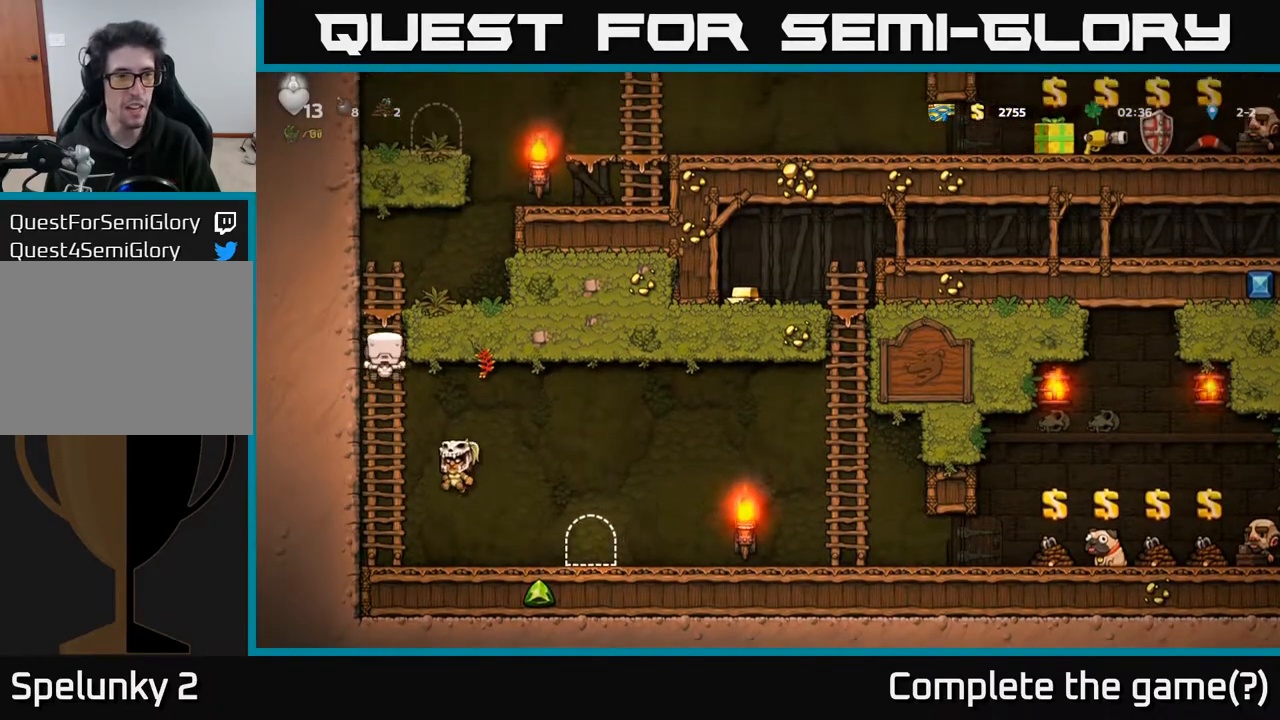
{"buttons": ["DPAD_RIGHT"], "left_stick": "center", "right_stick": "center", "events": [[183, "A", "down"], [233, "DPAD_RIGHT", "down"], [317, "DPAD_UP", "up"], [467, "A", "up"]]}
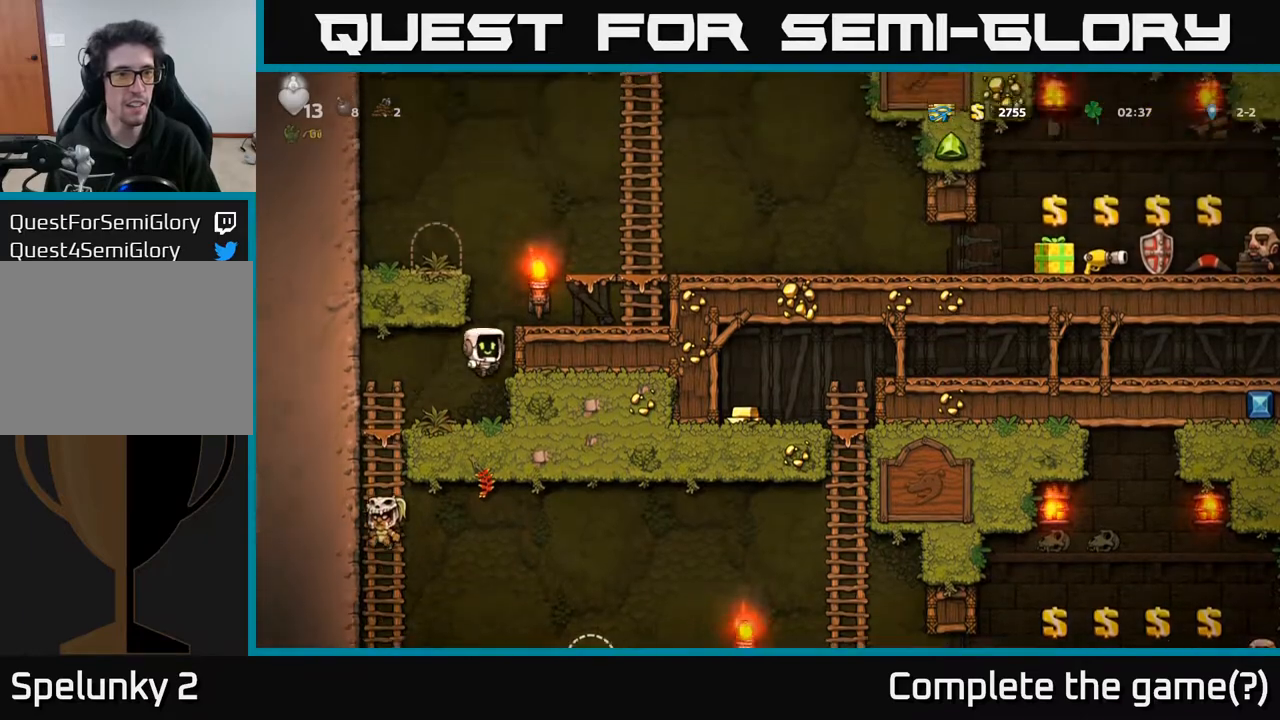
{"buttons": ["DPAD_LEFT"], "left_stick": "center", "right_stick": "center", "events": [[133, "A", "down"], [300, "A", "up"], [467, "DPAD_RIGHT", "up"], [500, "DPAD_LEFT", "down"]]}
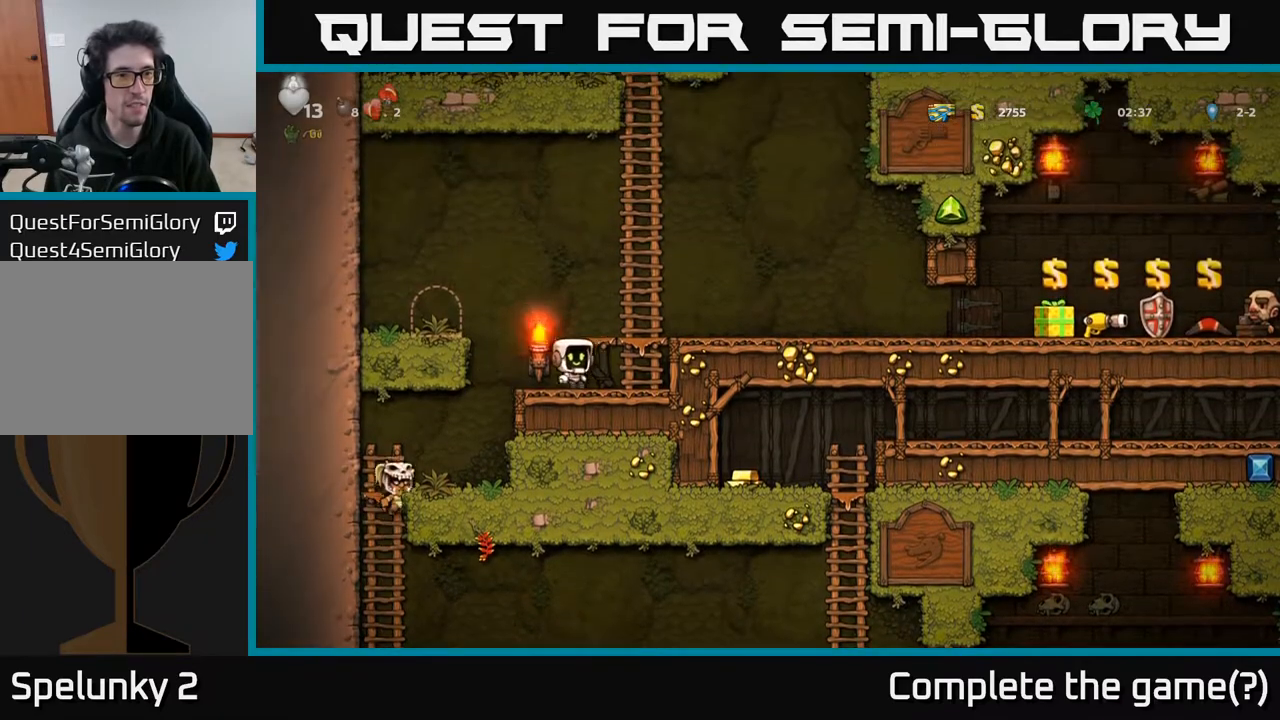
{"buttons": [], "left_stick": "center", "right_stick": "center", "events": [[67, "A", "down"], [233, "A", "up"], [333, "DPAD_LEFT", "up"]]}
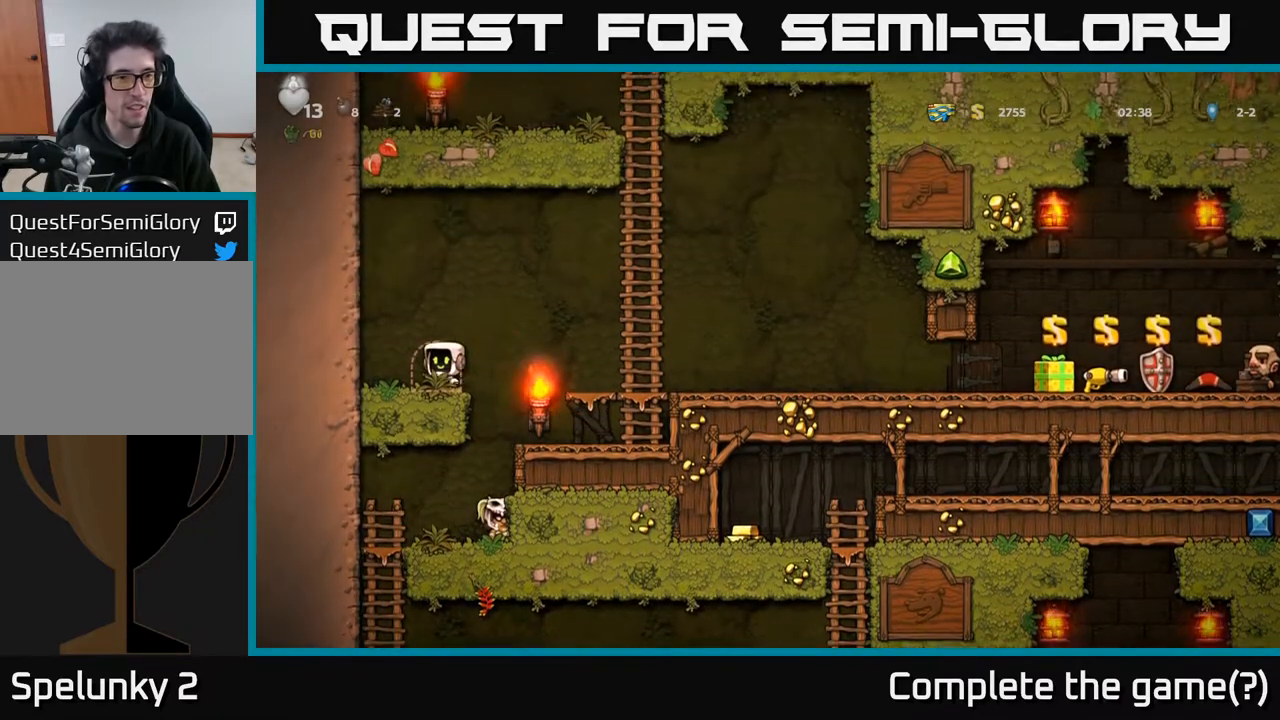
{"buttons": ["L2", "DPAD_DOWN", "DPAD_RIGHT"], "left_stick": "center", "right_stick": "center", "events": [[167, "L2", "down"], [250, "L2", "up"], [333, "L2", "down"], [433, "L2", "up"], [500, "DPAD_DOWN", "down"], [500, "DPAD_RIGHT", "down"], [500, "L2", "down"]]}
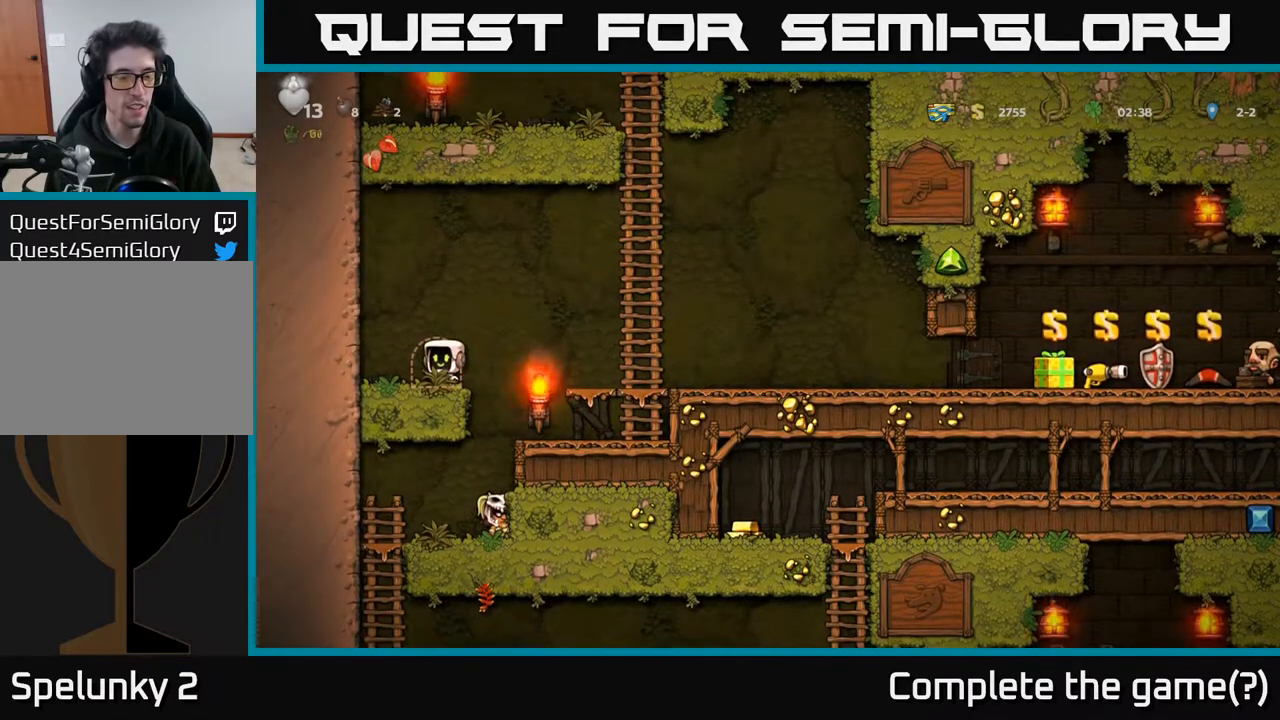
{"buttons": ["DPAD_RIGHT"], "left_stick": "center", "right_stick": "center", "events": [[33, "DPAD_DOWN", "up"], [50, "DPAD_DOWN", "down"], [83, "L2", "up"], [100, "DPAD_RIGHT", "up"], [117, "DPAD_DOWN", "up"], [500, "DPAD_RIGHT", "down"]]}
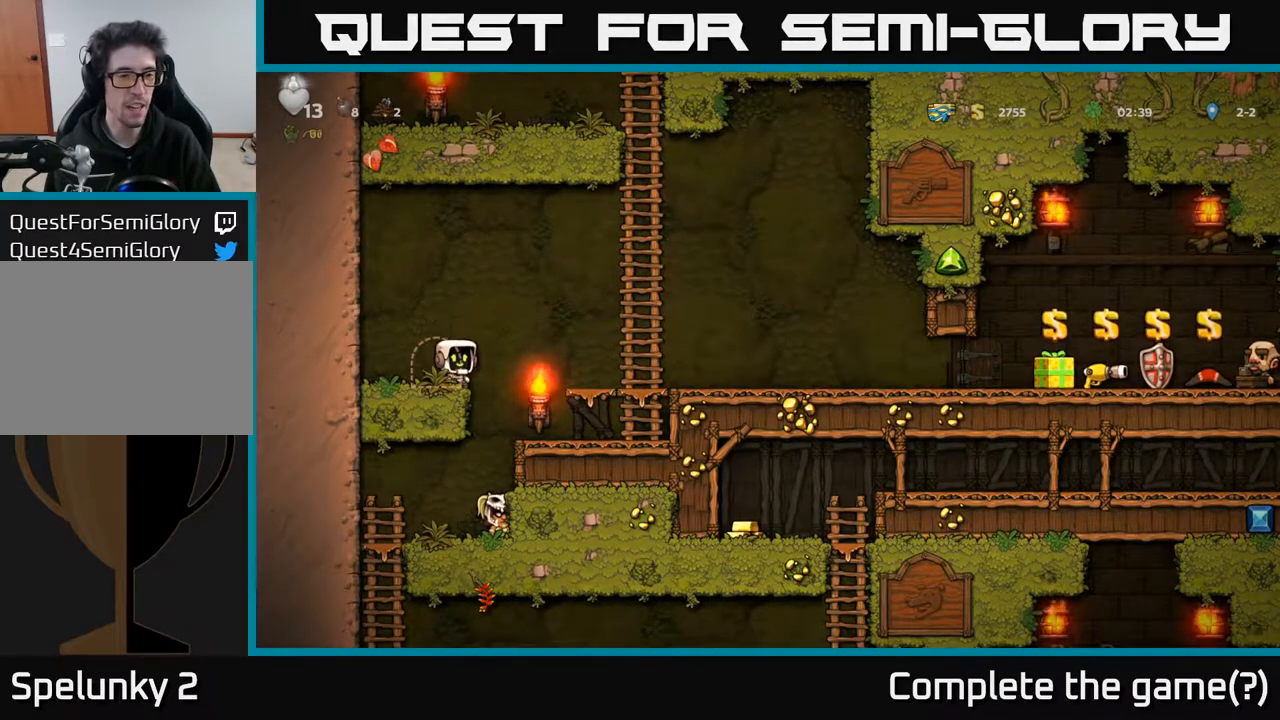
{"buttons": [], "left_stick": "center", "right_stick": "center", "events": [[83, "DPAD_RIGHT", "up"]]}
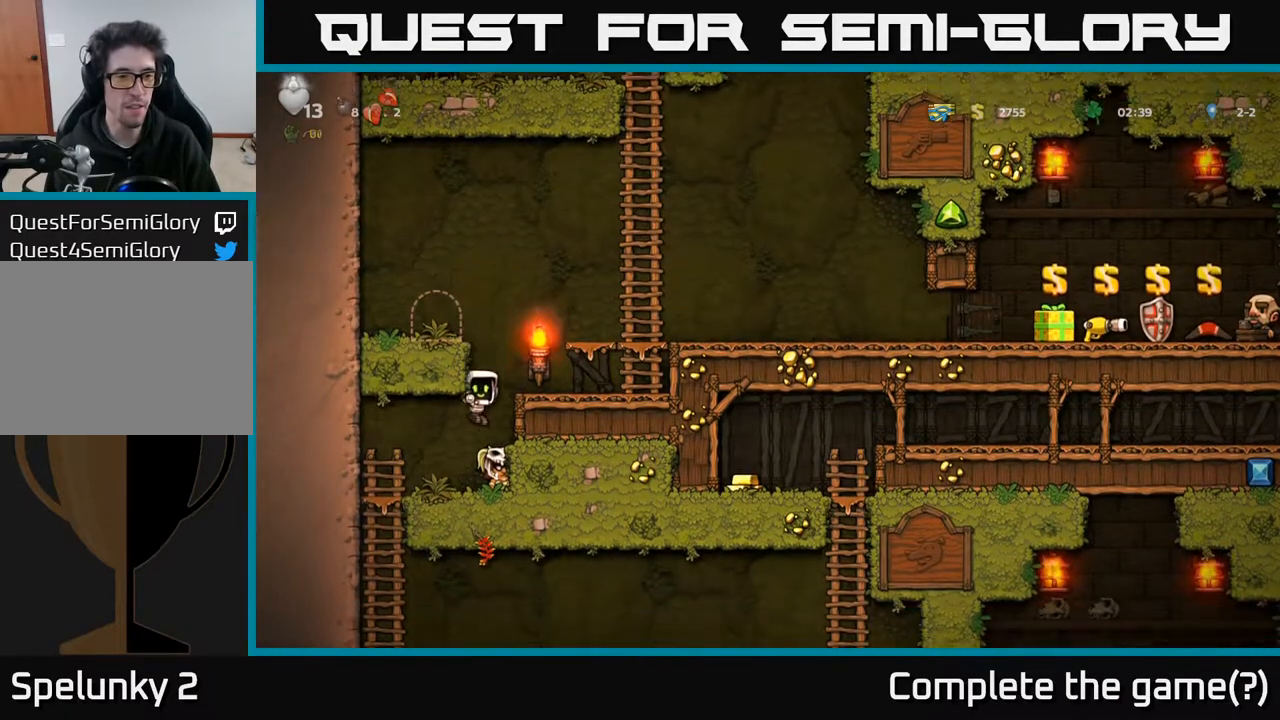
{"buttons": ["DPAD_DOWN"], "left_stick": "center", "right_stick": "center", "events": [[200, "DPAD_LEFT", "down"], [433, "DPAD_DOWN", "down"], [433, "DPAD_LEFT", "up"]]}
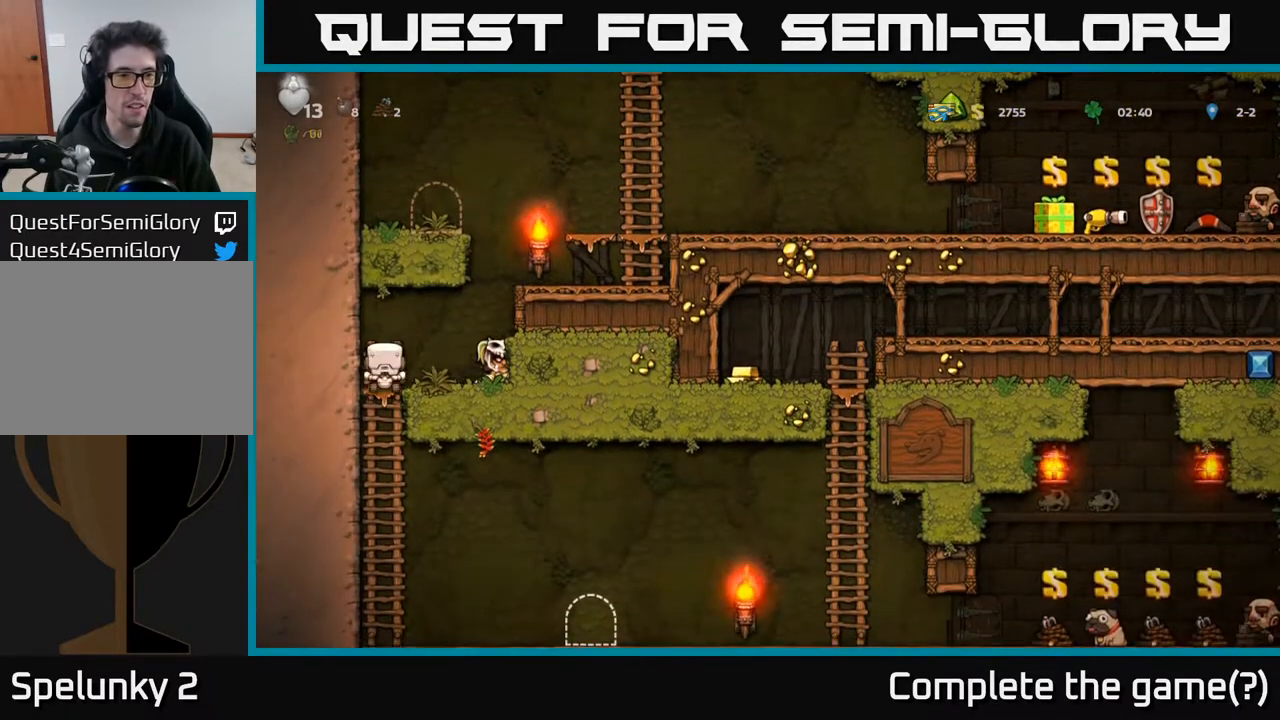
{"buttons": ["DPAD_RIGHT"], "left_stick": "center", "right_stick": "center", "events": [[17, "A", "down"], [133, "A", "up"], [200, "DPAD_DOWN", "up"], [333, "DPAD_RIGHT", "down"]]}
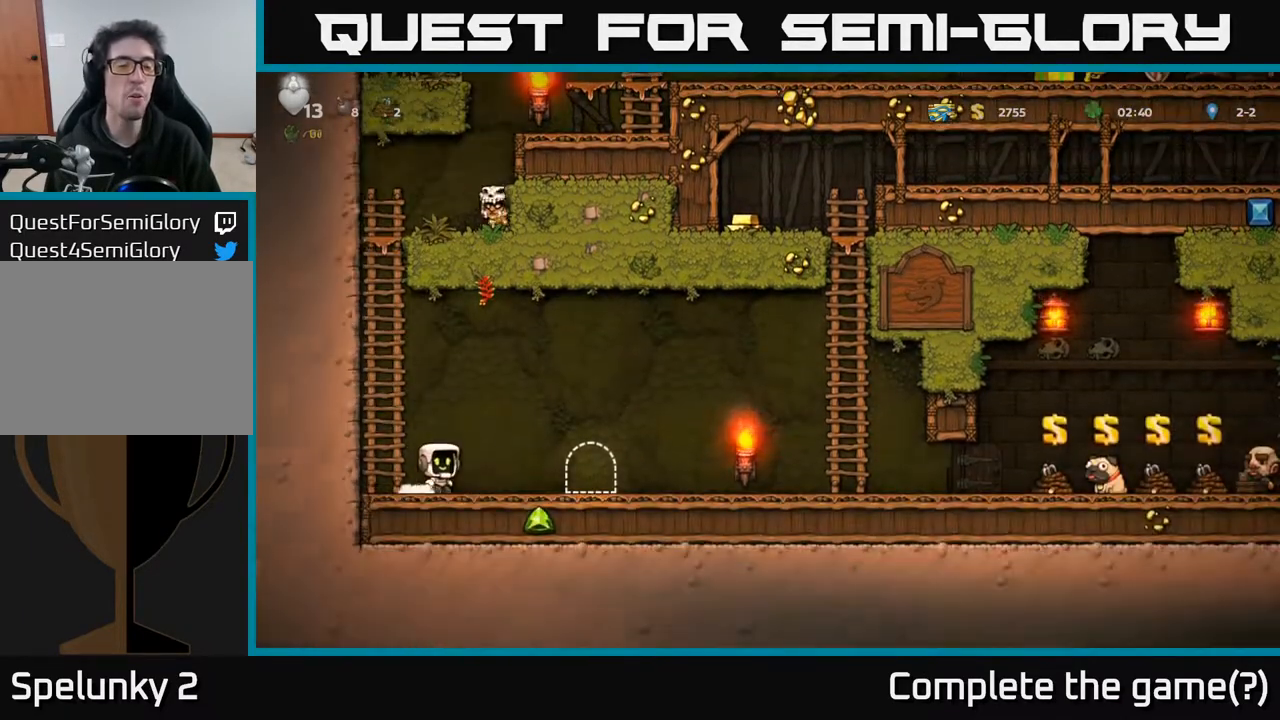
{"buttons": [], "left_stick": "center", "right_stick": "center", "events": [[300, "DPAD_RIGHT", "up"]]}
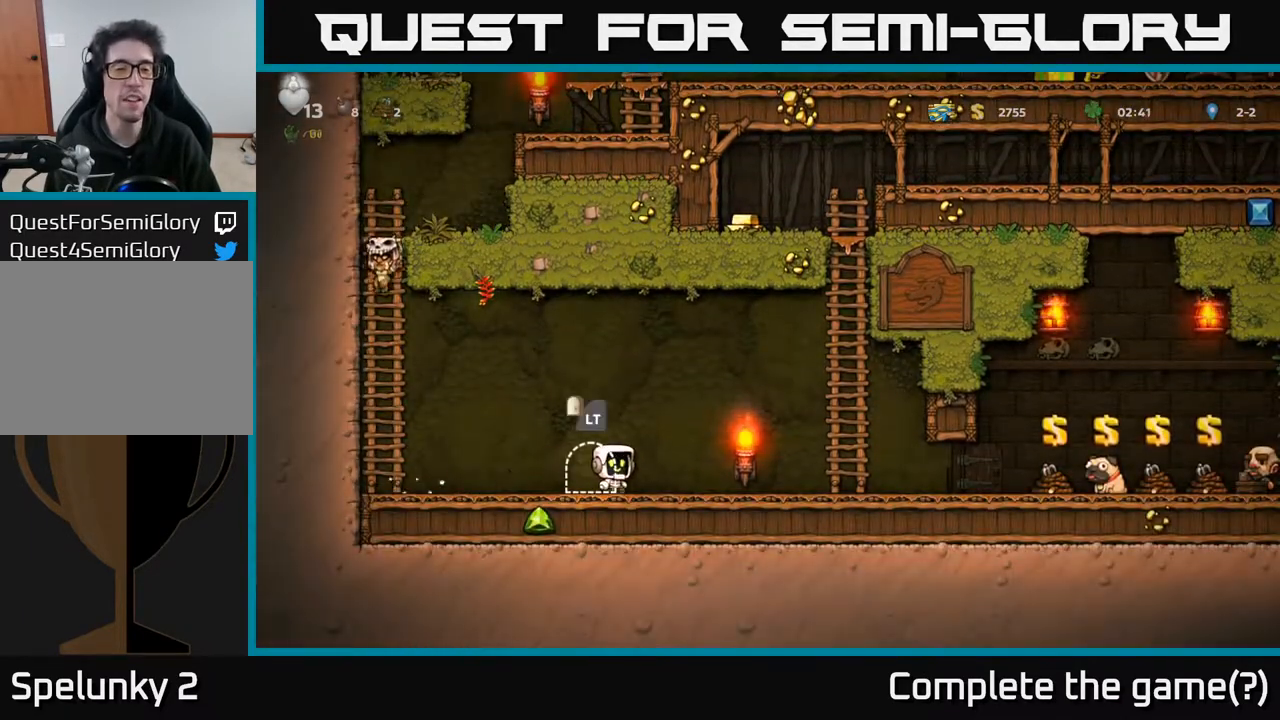
{"buttons": ["DPAD_RIGHT"], "left_stick": "center", "right_stick": "center", "events": [[217, "DPAD_RIGHT", "down"]]}
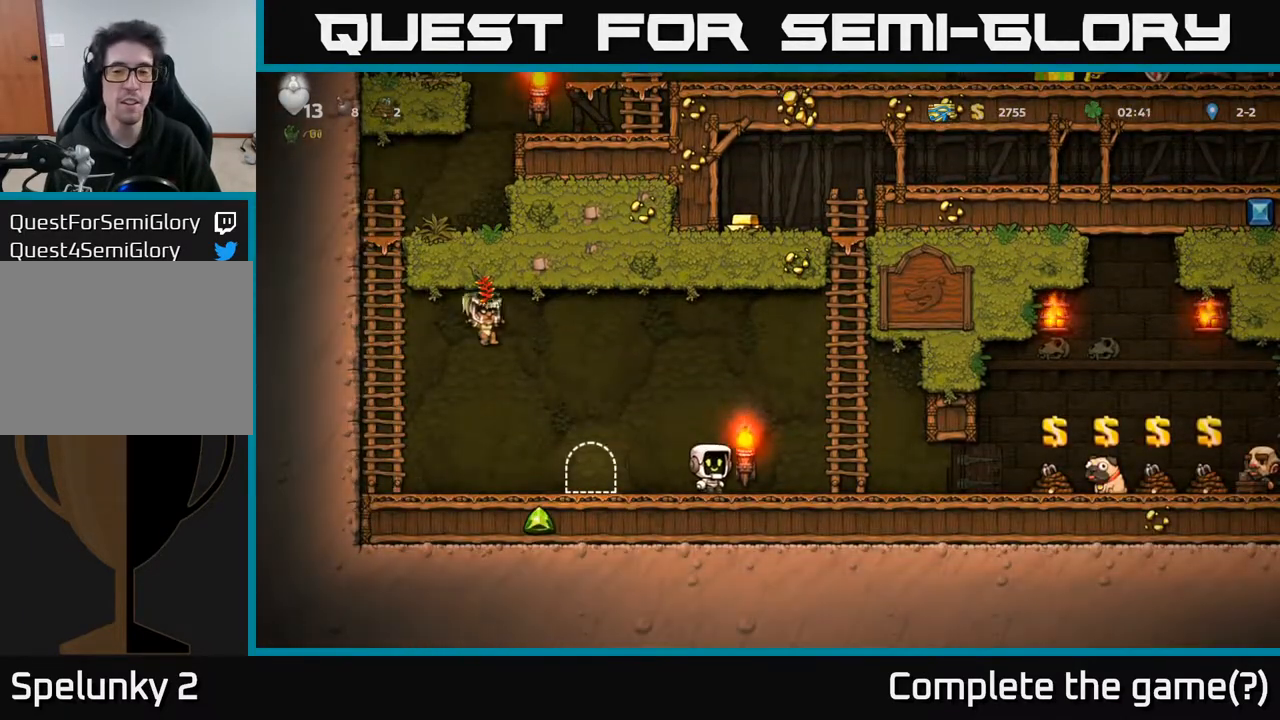
{"buttons": ["DPAD_RIGHT"], "left_stick": "center", "right_stick": "center", "events": []}
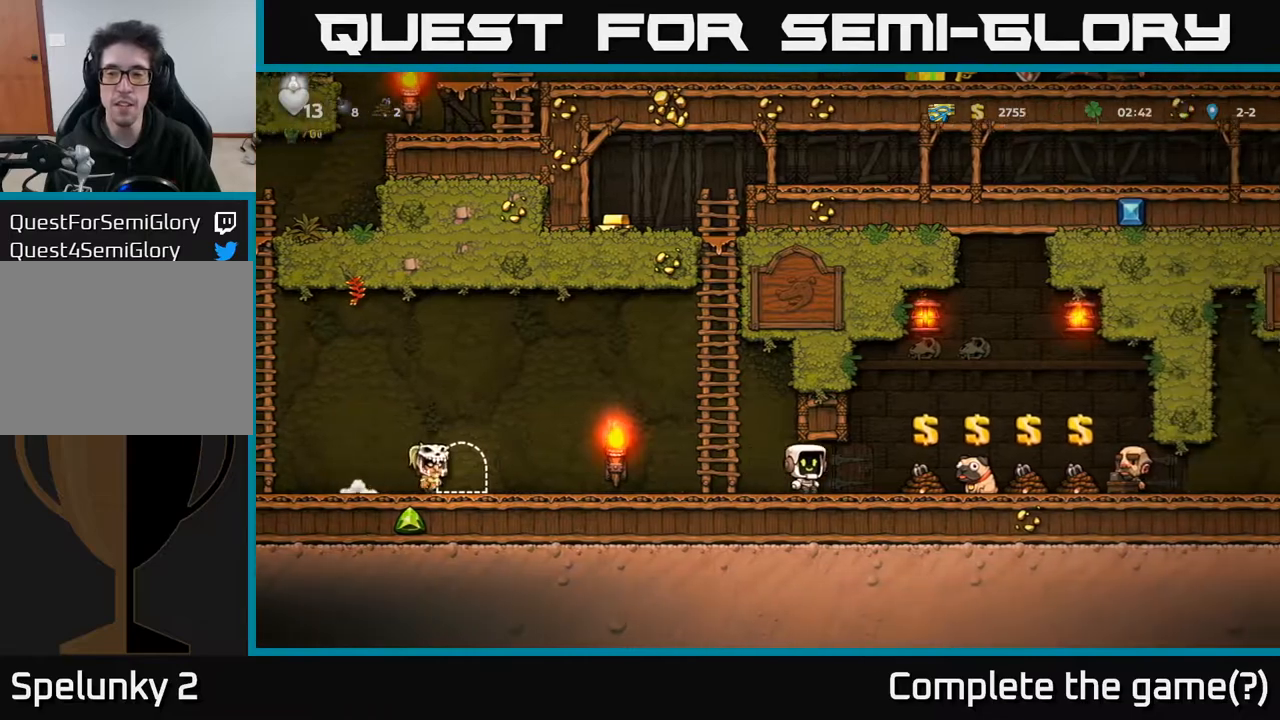
{"buttons": ["DPAD_RIGHT"], "left_stick": "center", "right_stick": "center", "events": []}
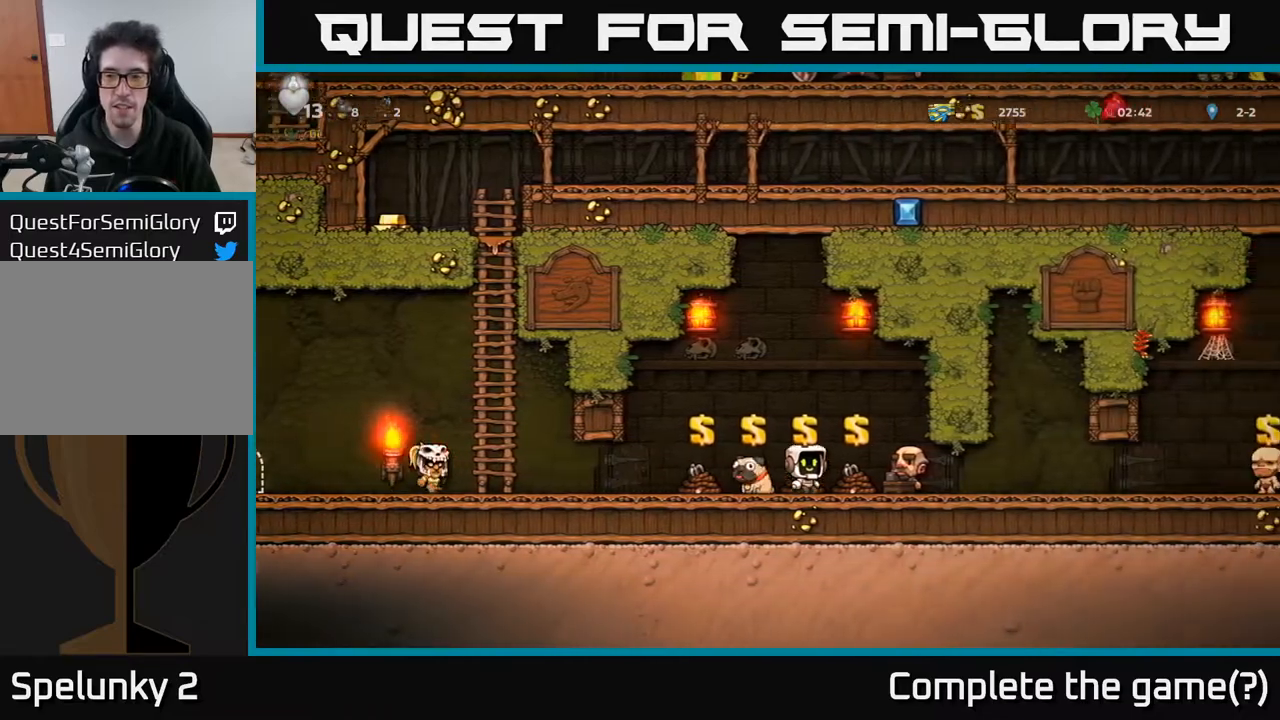
{"buttons": ["DPAD_RIGHT"], "left_stick": "center", "right_stick": "center", "events": []}
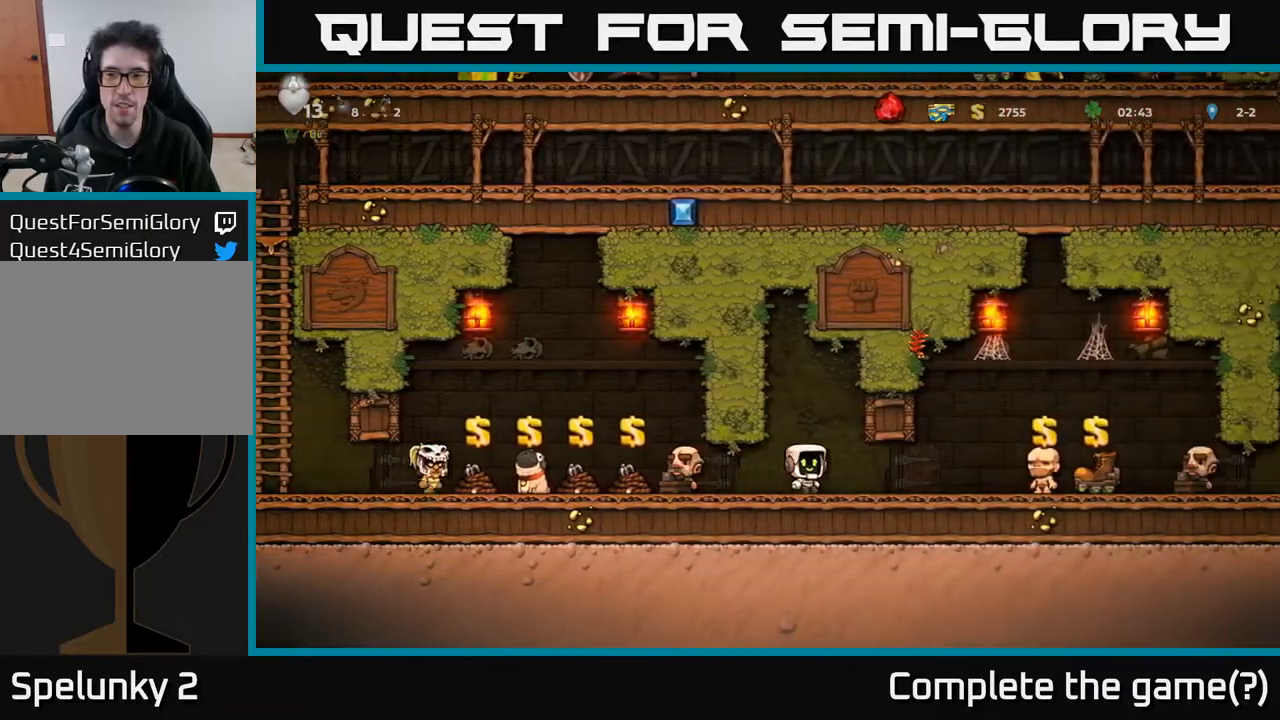
{"buttons": ["DPAD_RIGHT"], "left_stick": "center", "right_stick": "center", "events": []}
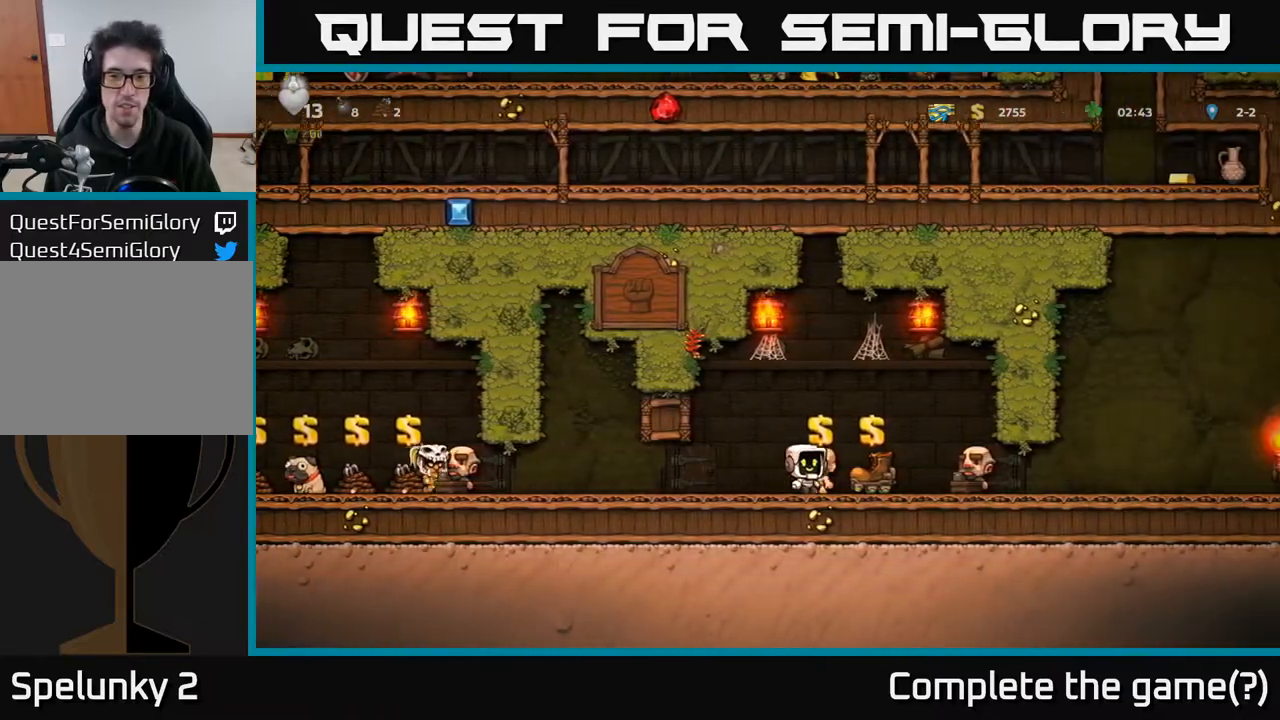
{"buttons": ["DPAD_RIGHT"], "left_stick": "center", "right_stick": "center", "events": []}
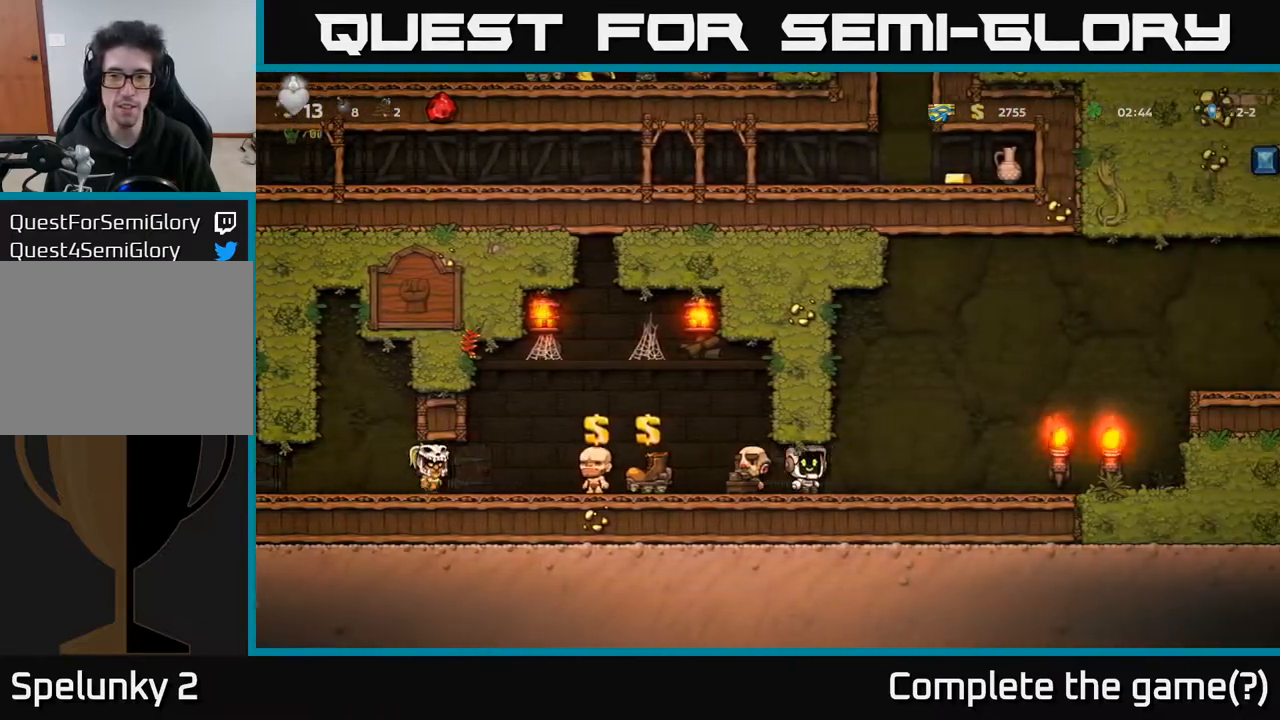
{"buttons": ["DPAD_RIGHT"], "left_stick": "center", "right_stick": "center", "events": []}
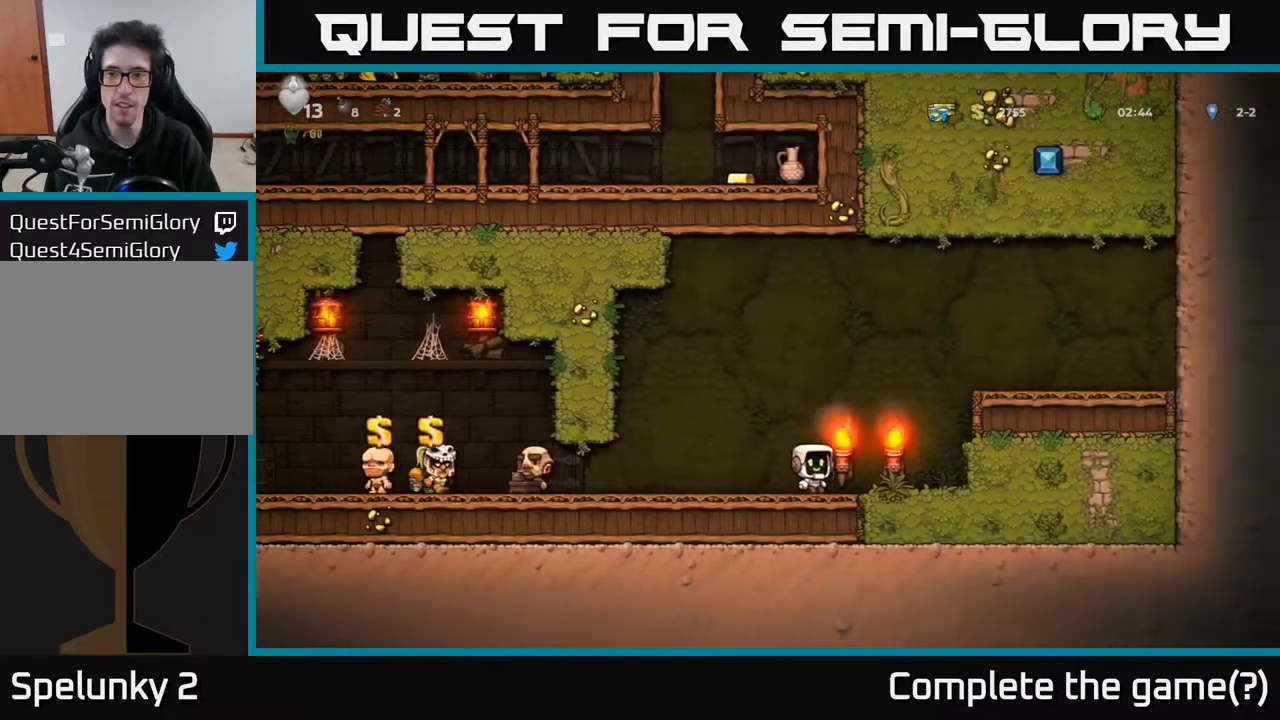
{"buttons": ["A", "DPAD_LEFT"], "left_stick": "center", "right_stick": "center", "events": [[83, "A", "down"], [233, "A", "up"], [433, "DPAD_RIGHT", "up"], [500, "A", "down"], [500, "DPAD_LEFT", "down"]]}
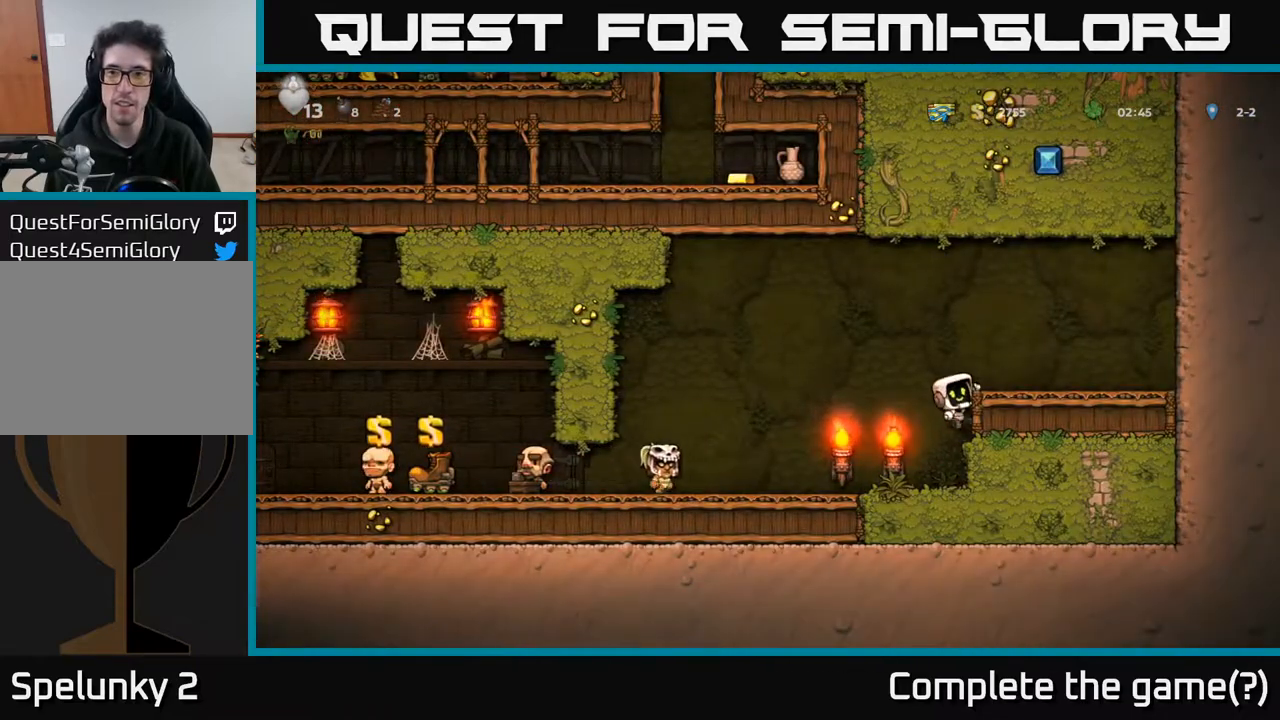
{"buttons": ["DPAD_LEFT"], "left_stick": "center", "right_stick": "center", "events": [[167, "A", "up"]]}
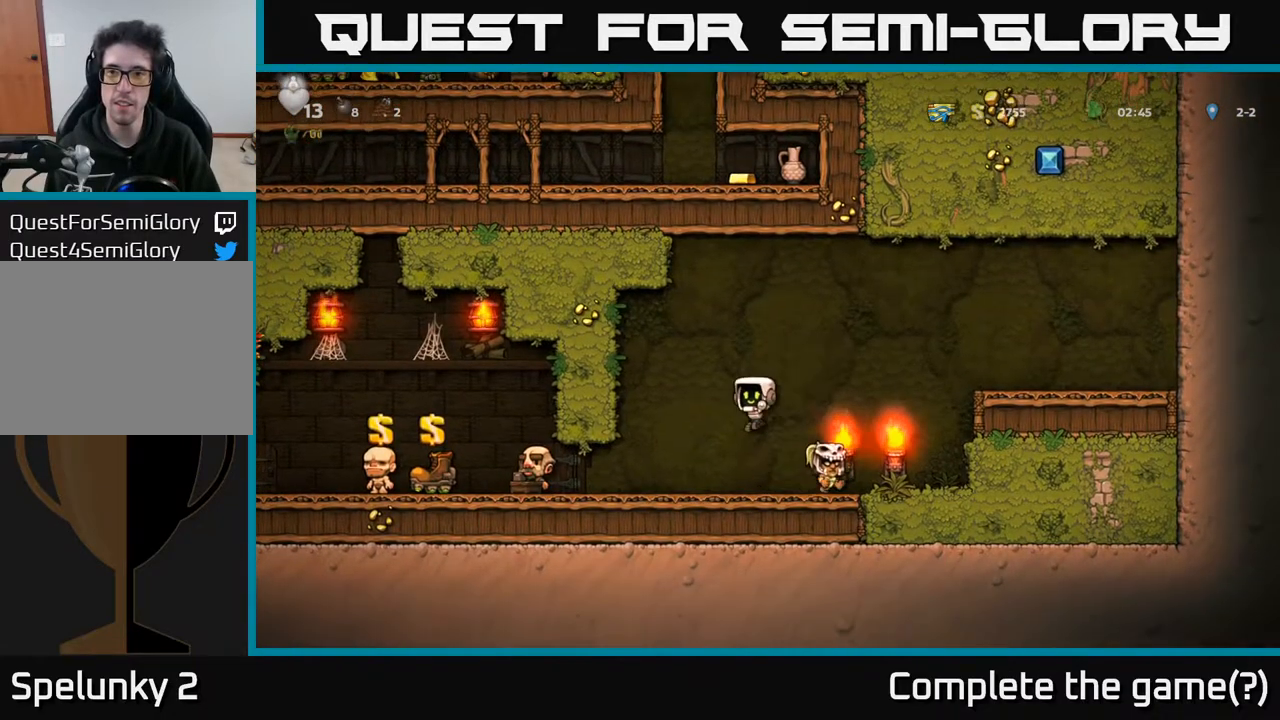
{"buttons": ["DPAD_LEFT"], "left_stick": "center", "right_stick": "center", "events": []}
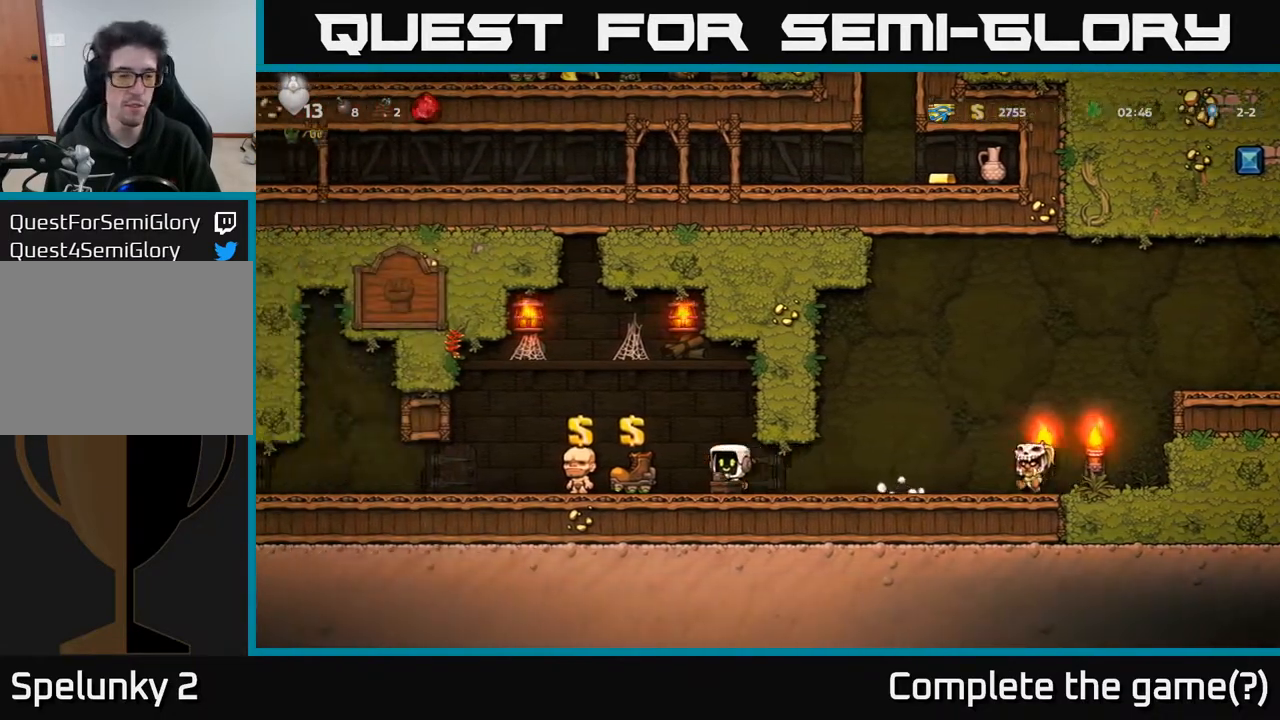
{"buttons": [], "left_stick": "center", "right_stick": "center", "events": [[367, "DPAD_LEFT", "up"]]}
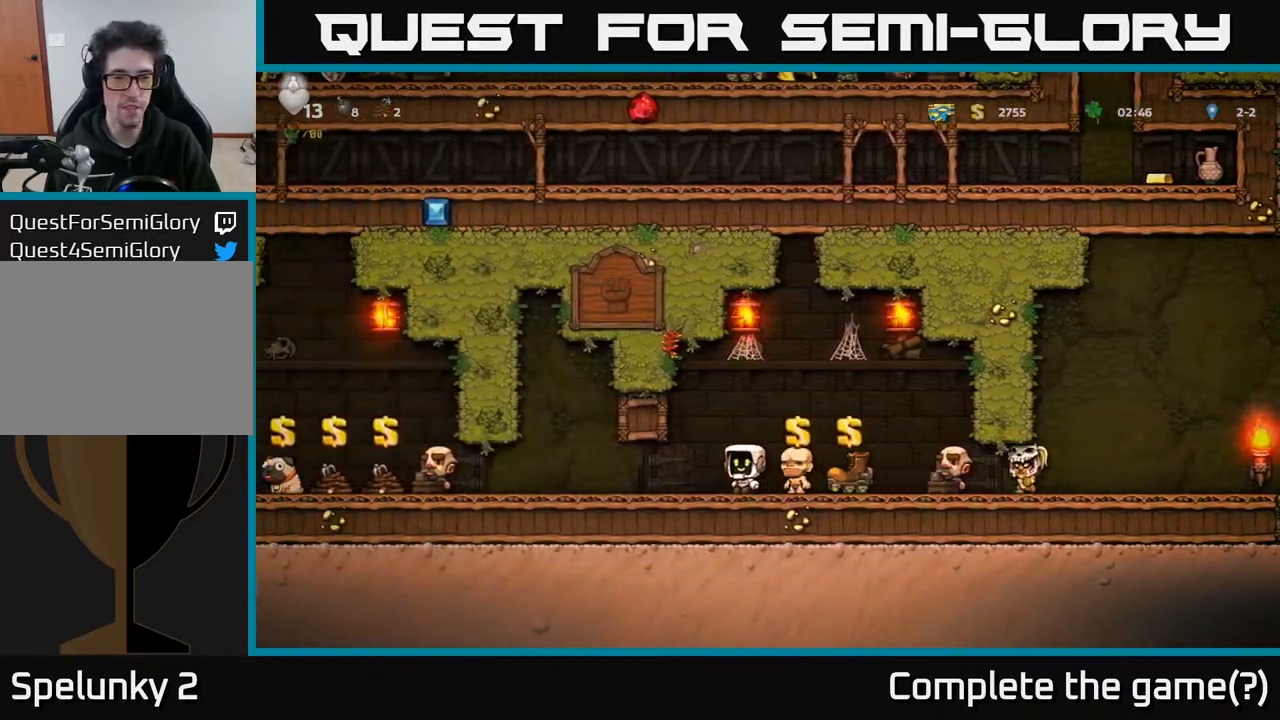
{"buttons": [], "left_stick": "center", "right_stick": "center", "events": [[117, "DPAD_RIGHT", "down"], [217, "DPAD_RIGHT", "up"]]}